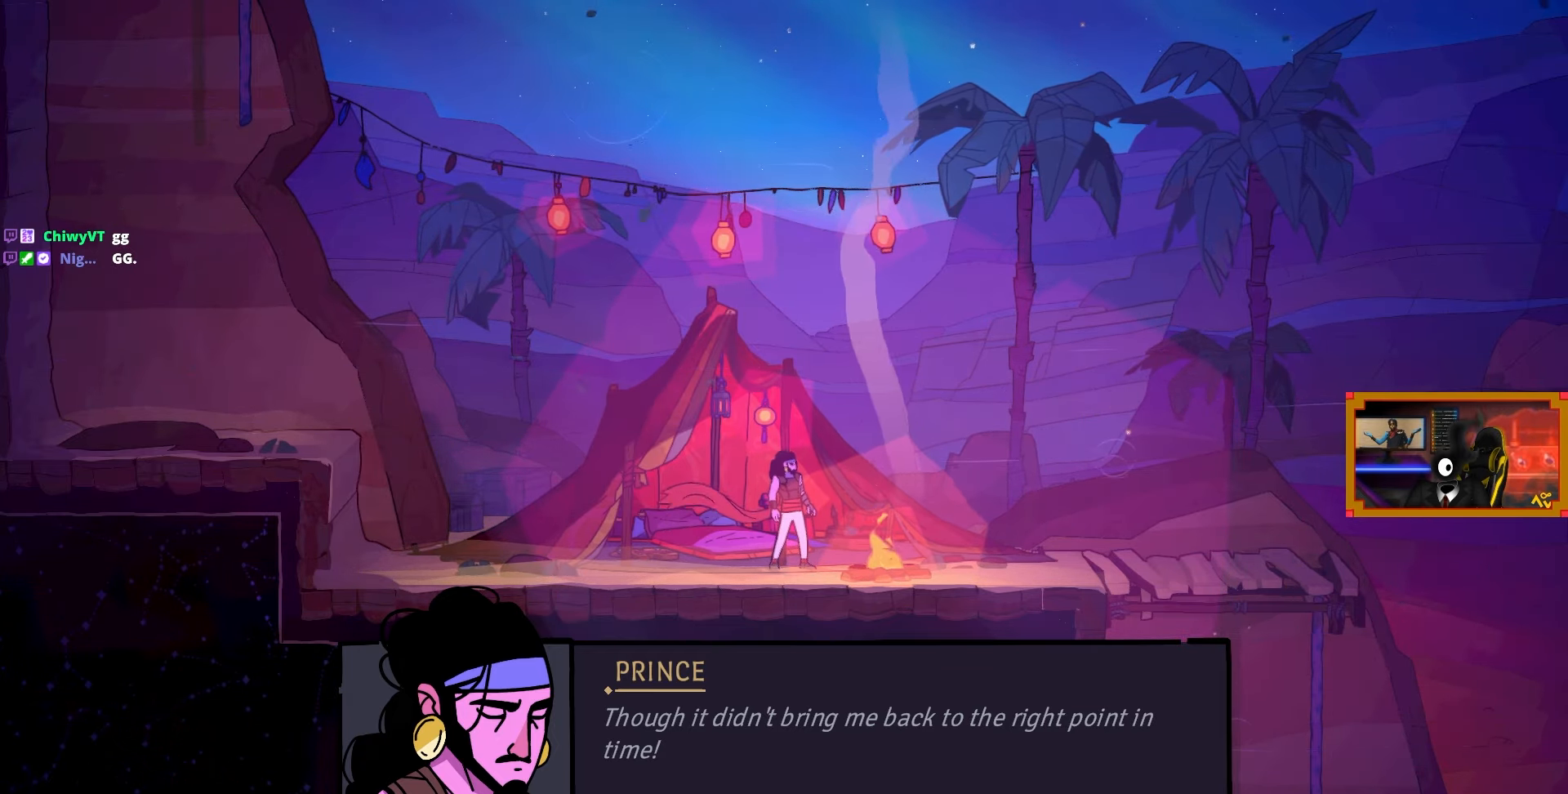
Gameplay with a controller (PlayStation layout); each line is a JSON object with the inputs held at the frame after it. "events" lists button and stick changes between this image and that frame as [ms after this image, input, new state], when the widget could be followed in between.
{"buttons": [], "left_stick": "center", "right_stick": "center", "events": [[400, "CROSS", "down"], [467, "CROSS", "up"]]}
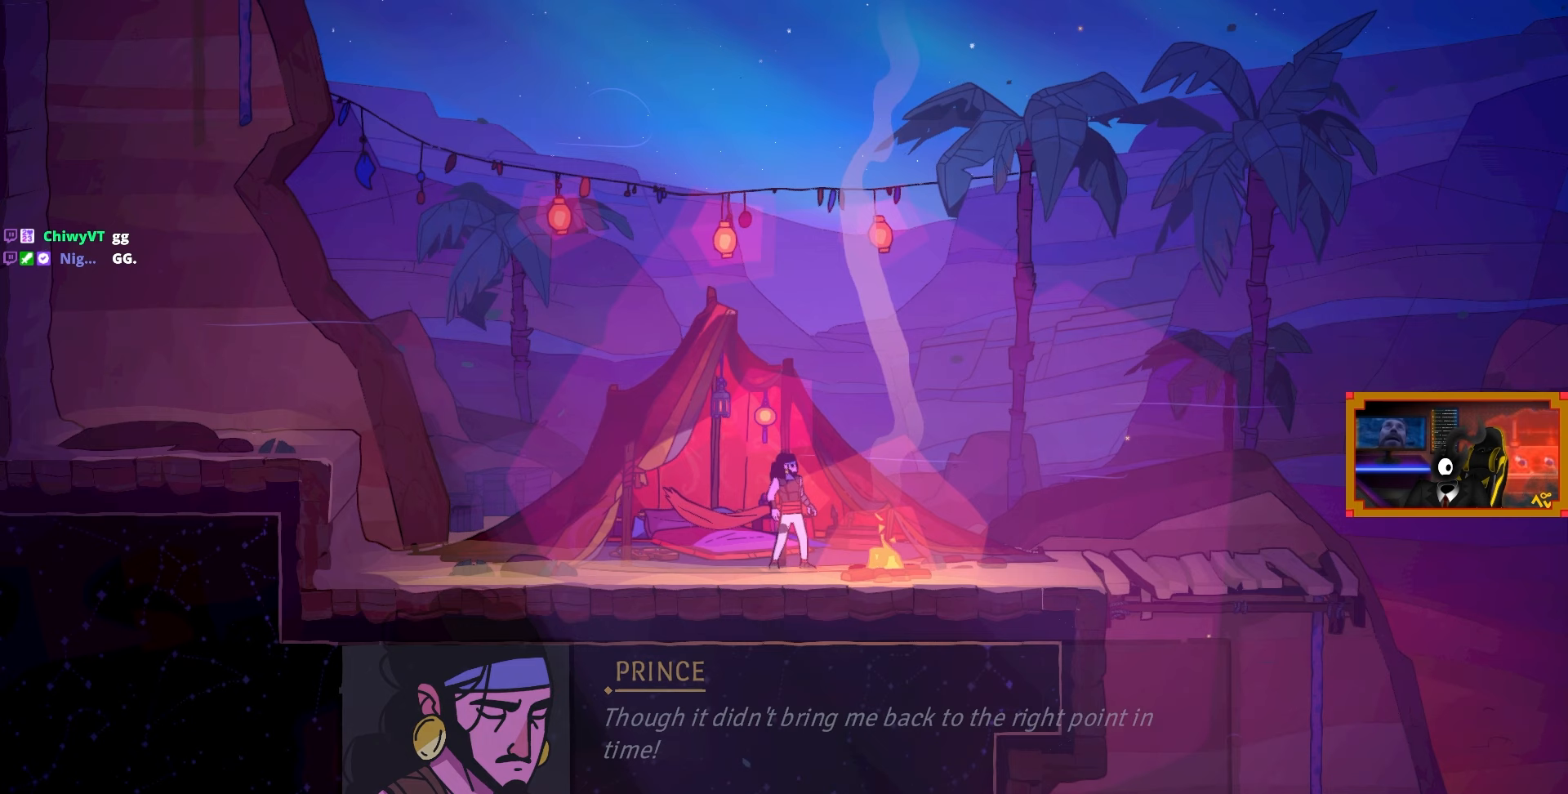
{"buttons": [], "left_stick": "center", "right_stick": "center", "events": []}
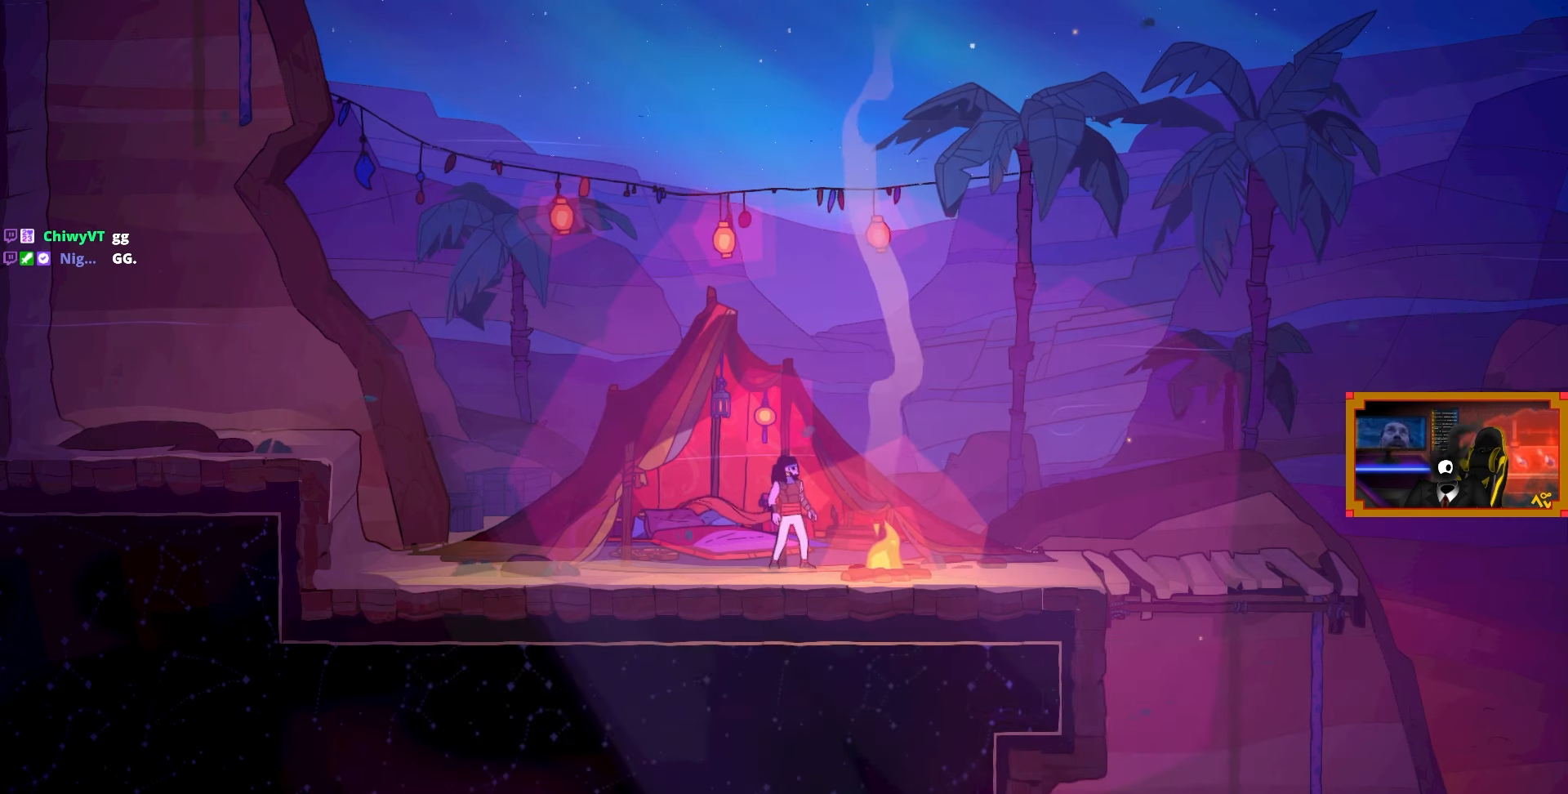
{"buttons": ["DPAD_LEFT"], "left_stick": "center", "right_stick": "center", "events": [[200, "DPAD_LEFT", "down"]]}
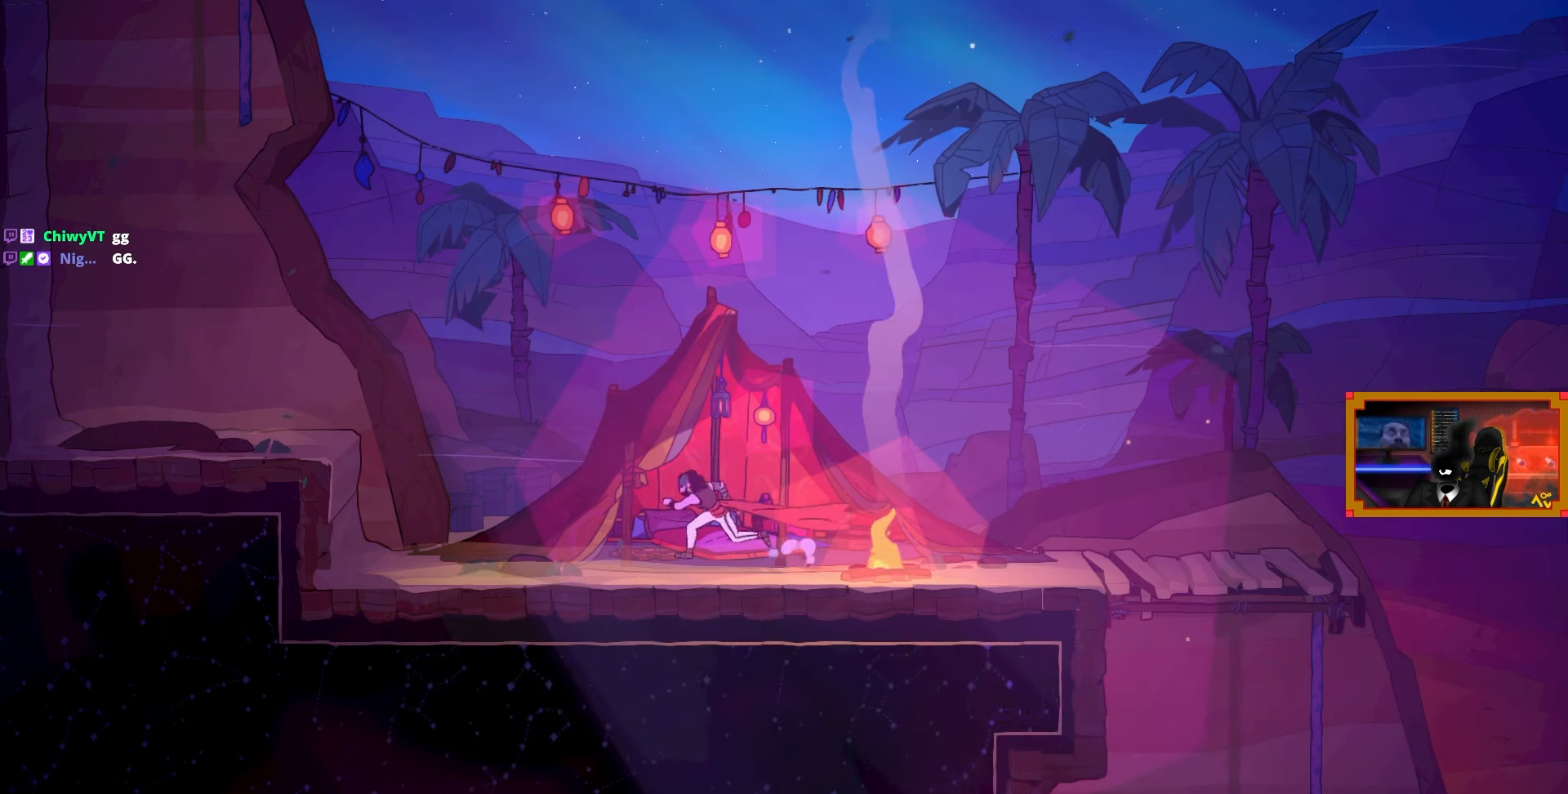
{"buttons": [], "left_stick": "center", "right_stick": "center", "events": [[317, "DPAD_LEFT", "up"], [417, "L1", "down"], [483, "L1", "up"]]}
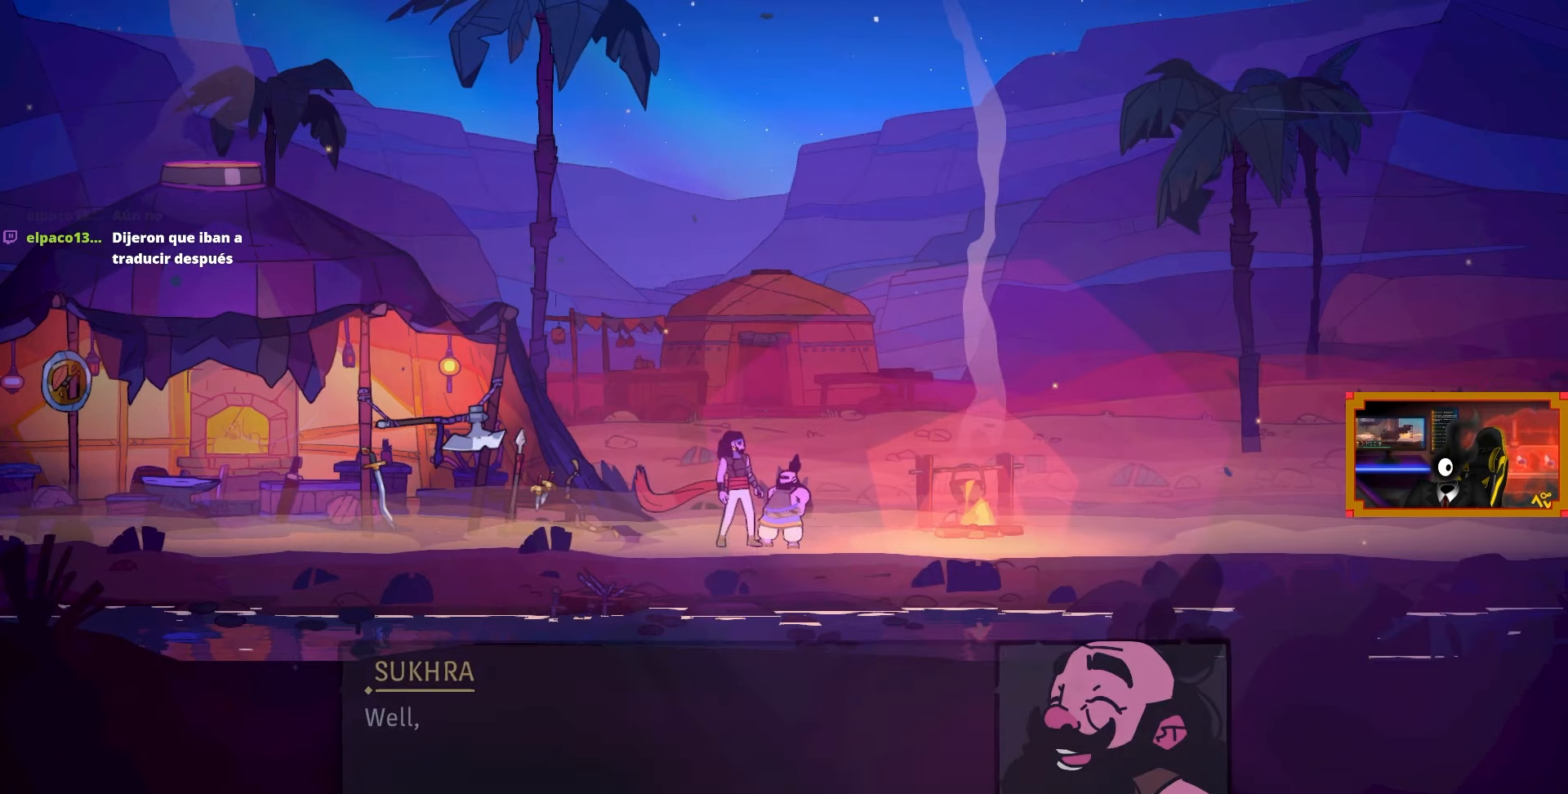
{"buttons": [], "left_stick": "center", "right_stick": "center", "events": []}